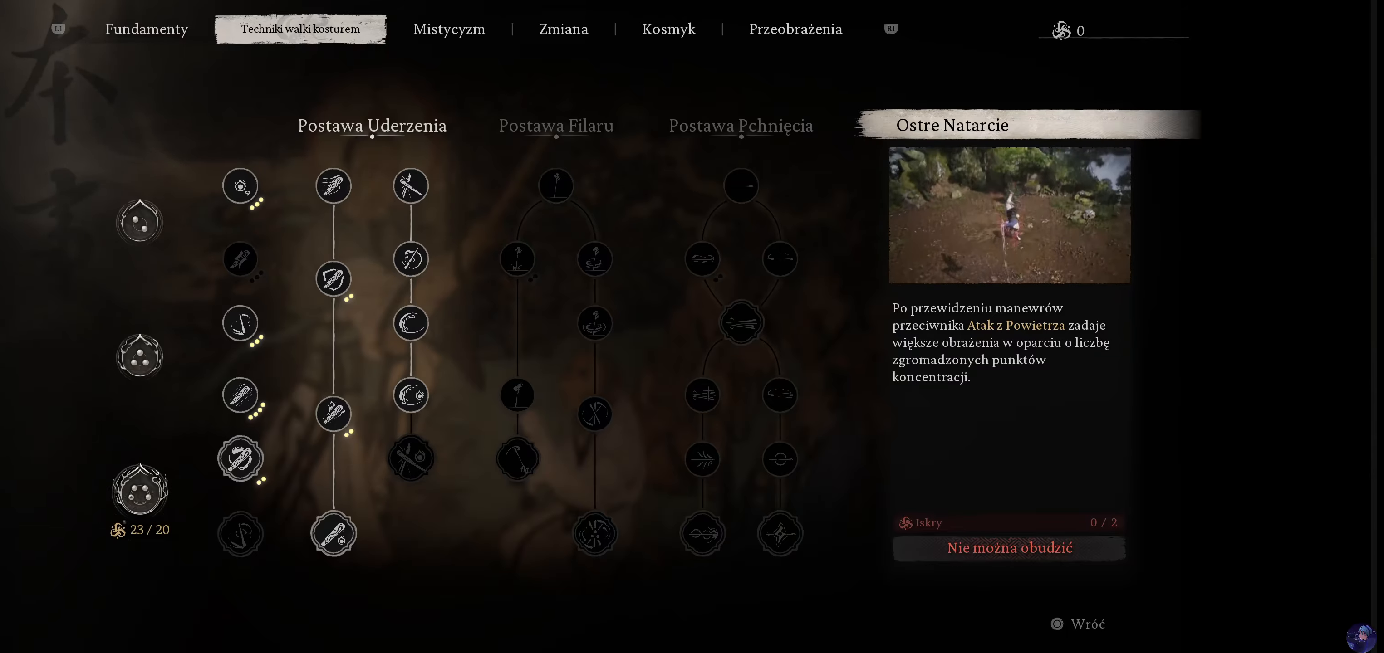
Gameplay with a controller (PlayStation layout); each line is a JSON object with the inputs held at the frame after it. "events" lists button and stick changes between this image and that frame as [ms after this image, input, new state], when the widget could be followed in between. Not read: L3 R3.
{"buttons": [], "left_stick": "center", "right_stick": "center", "events": [[150, "CIRCLE", "down"], [283, "CIRCLE", "up"]]}
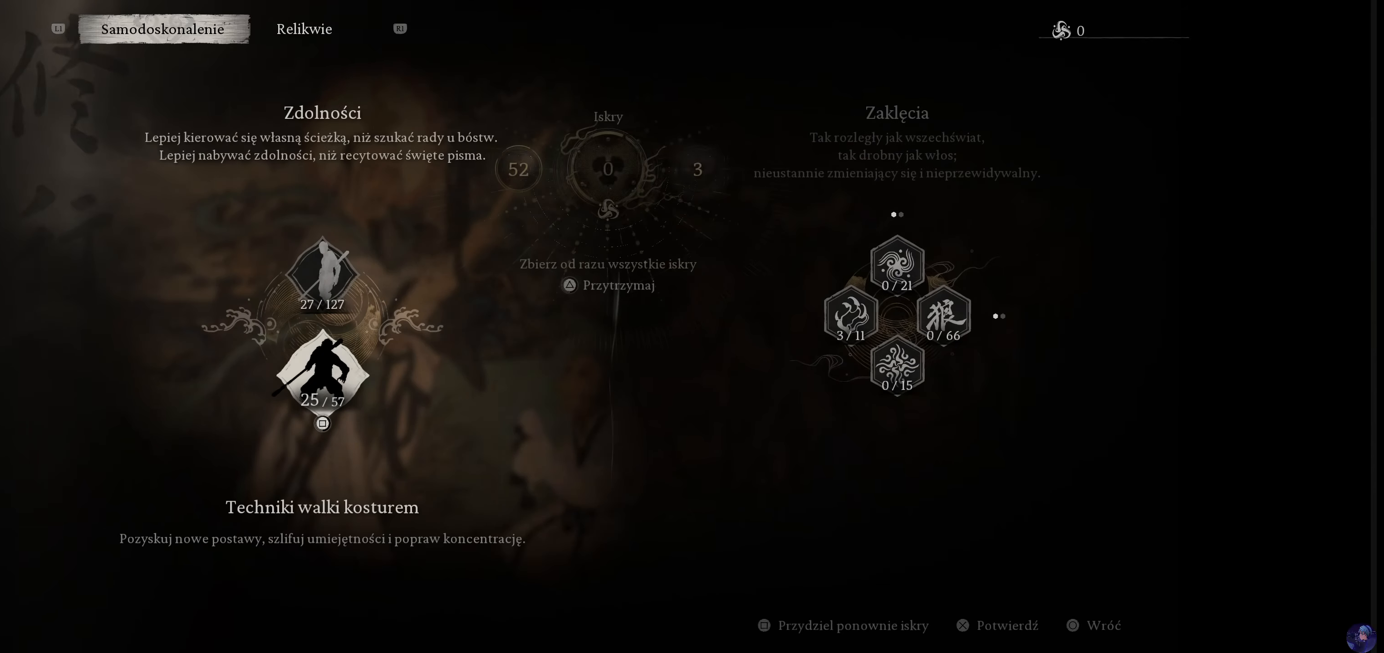
{"buttons": [], "left_stick": "center", "right_stick": "center", "events": []}
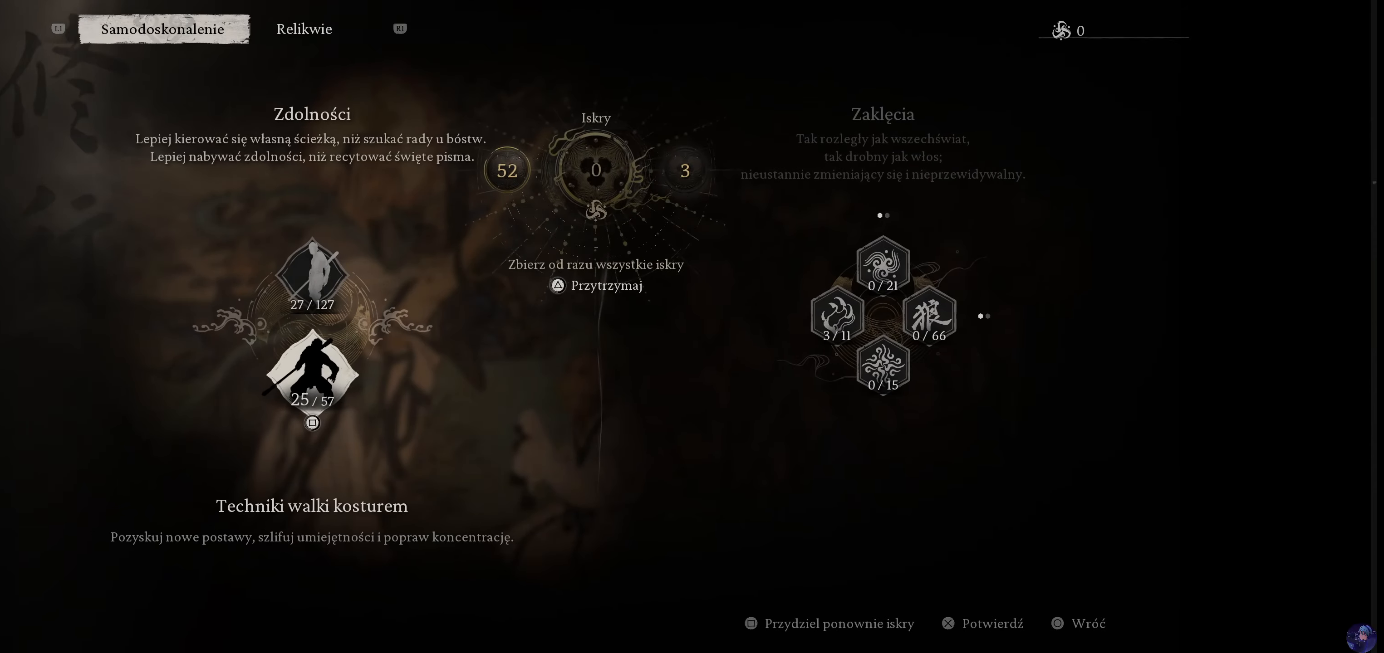
{"buttons": [], "left_stick": "center", "right_stick": "center", "events": []}
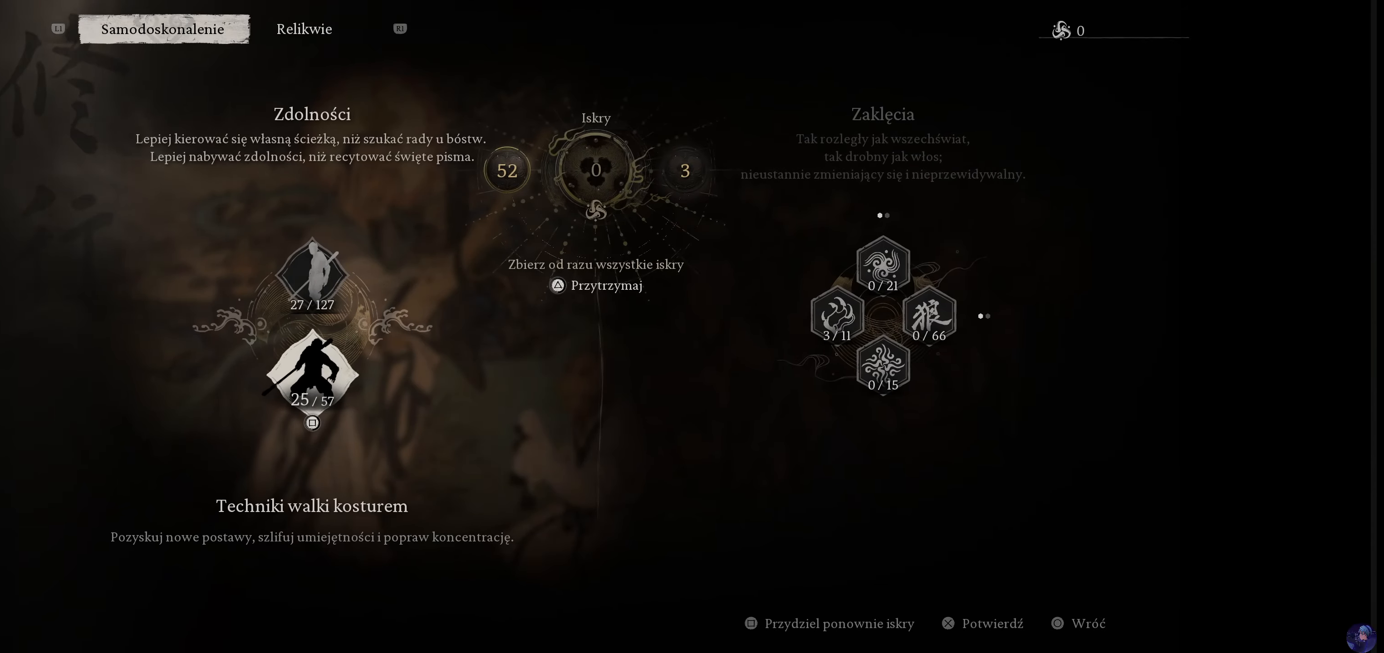
{"buttons": ["R1"], "left_stick": "center", "right_stick": "center", "events": [[466, "R1", "down"]]}